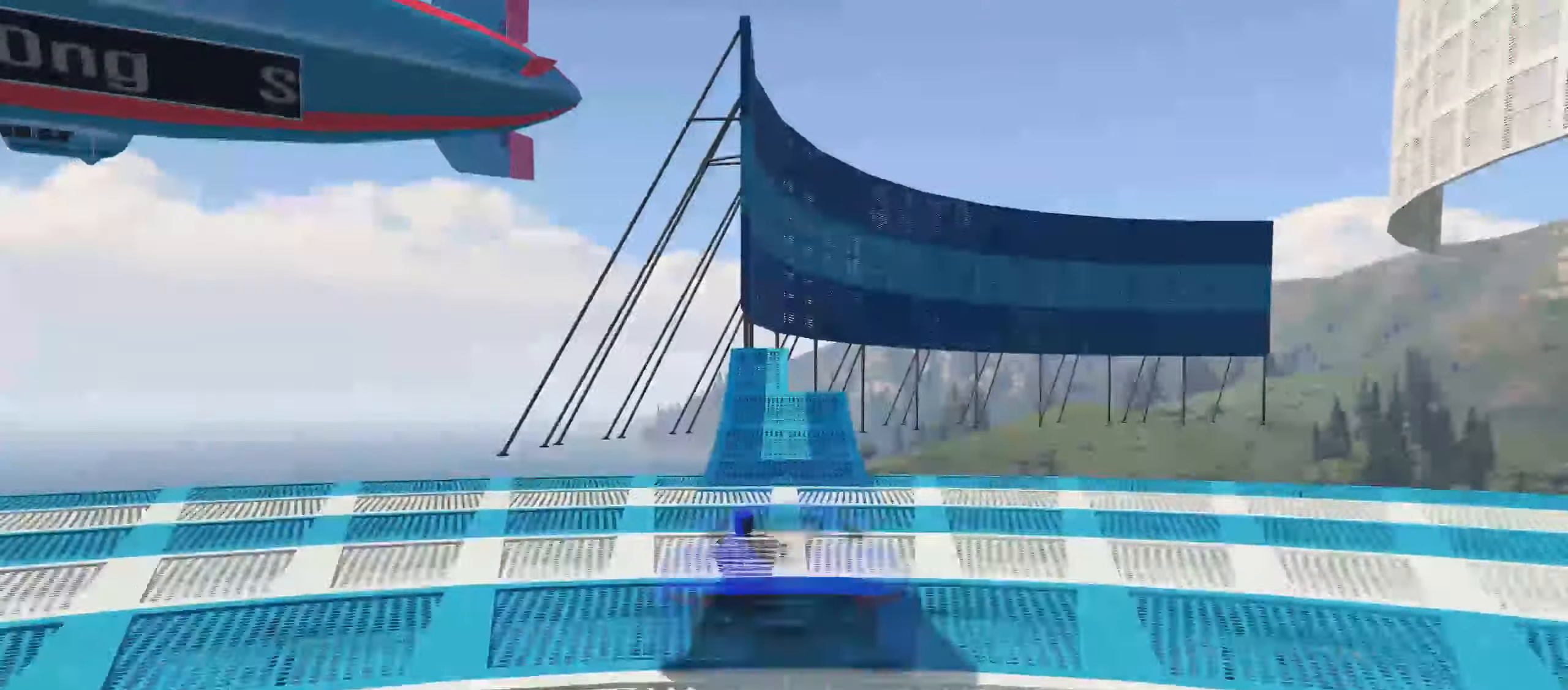
Gameplay with a controller (Xbox layout); each line is a JSON object with the inputs held at the frame after it (dt_ms = milliseconds from this image to that frame). "events" lists button and stick changes between this image and that frame as [ms after this image, input, new state], when the widget could be followed in between.
{"dt_ms": 1000, "buttons": ["R2"], "left_stick": "center", "right_stick": "center"}
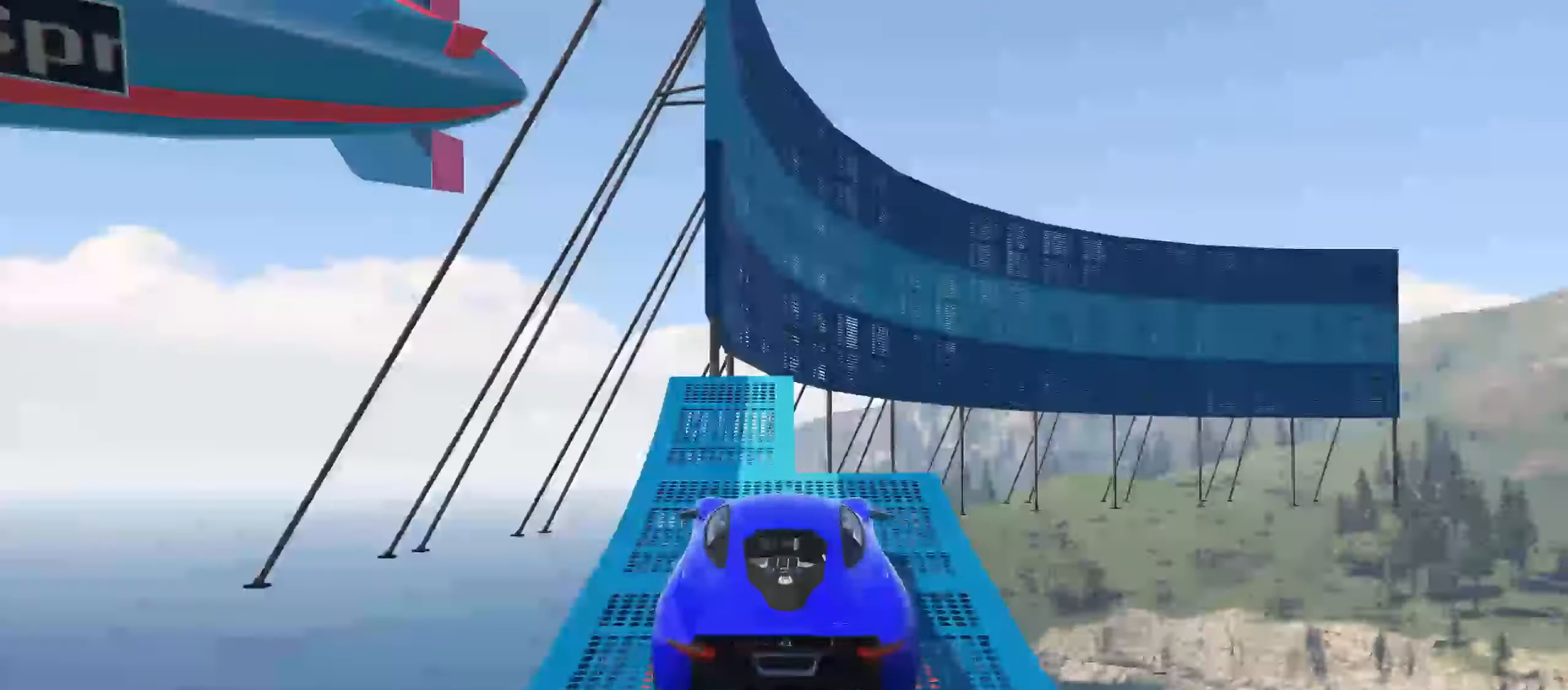
{"dt_ms": 500, "buttons": ["R2"], "left_stick": "down-left", "right_stick": "center", "events": [[500, "left_stick", "down-left"]]}
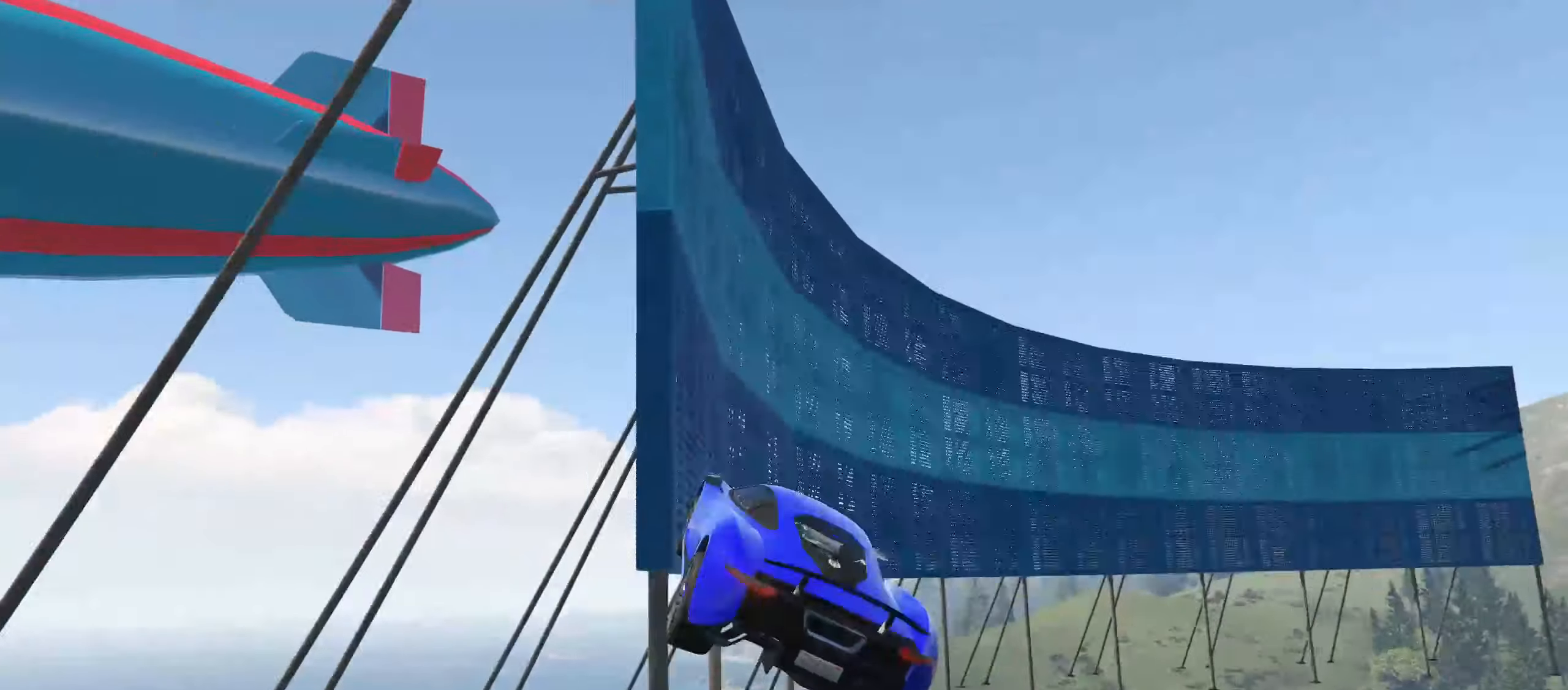
{"dt_ms": 500, "buttons": ["R2"], "left_stick": "center", "right_stick": "center", "events": [[184, "left_stick", "down"], [500, "left_stick", "center"]]}
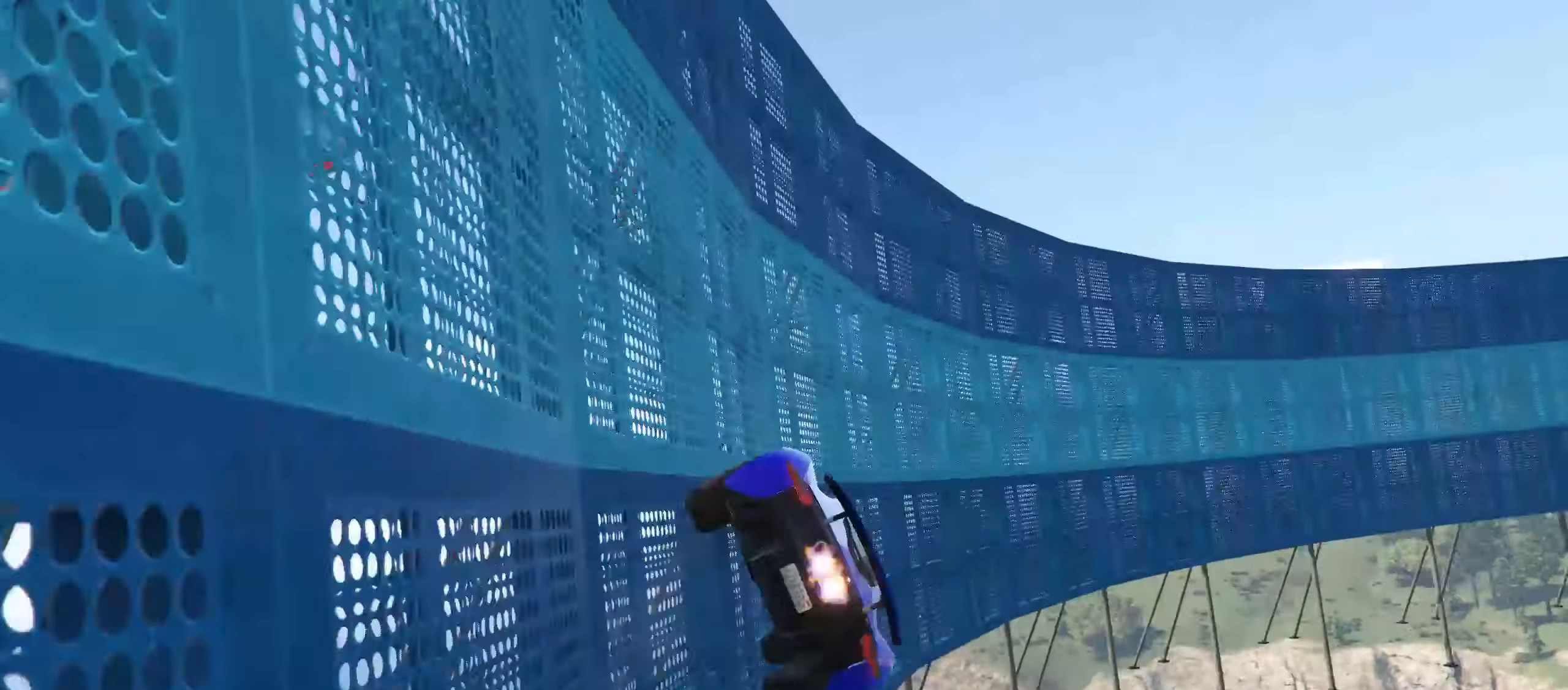
{"dt_ms": 500, "buttons": ["R2"], "left_stick": "center", "right_stick": "center", "events": [[250, "right_stick", "up-right"], [500, "right_stick", "center"]]}
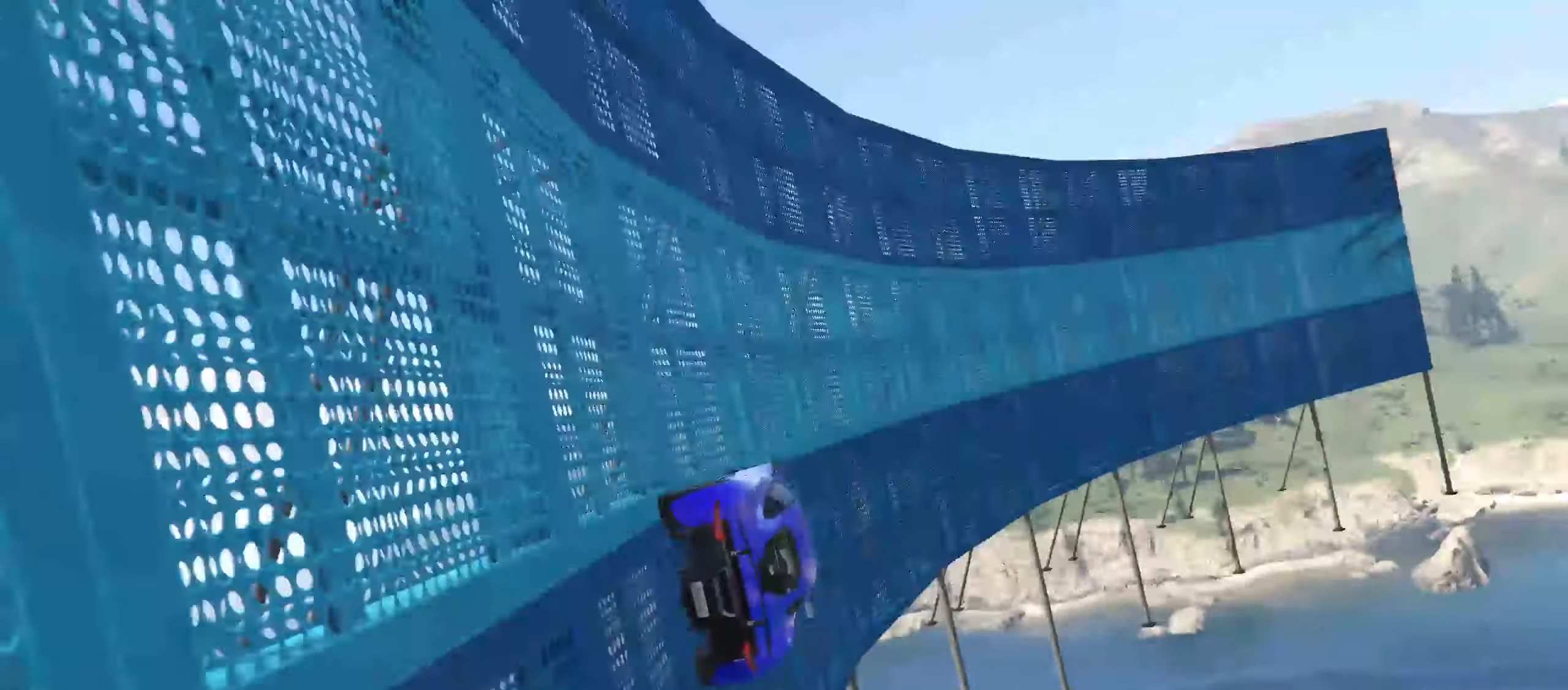
{"dt_ms": 500, "buttons": ["R2"], "left_stick": "center", "right_stick": "center", "events": []}
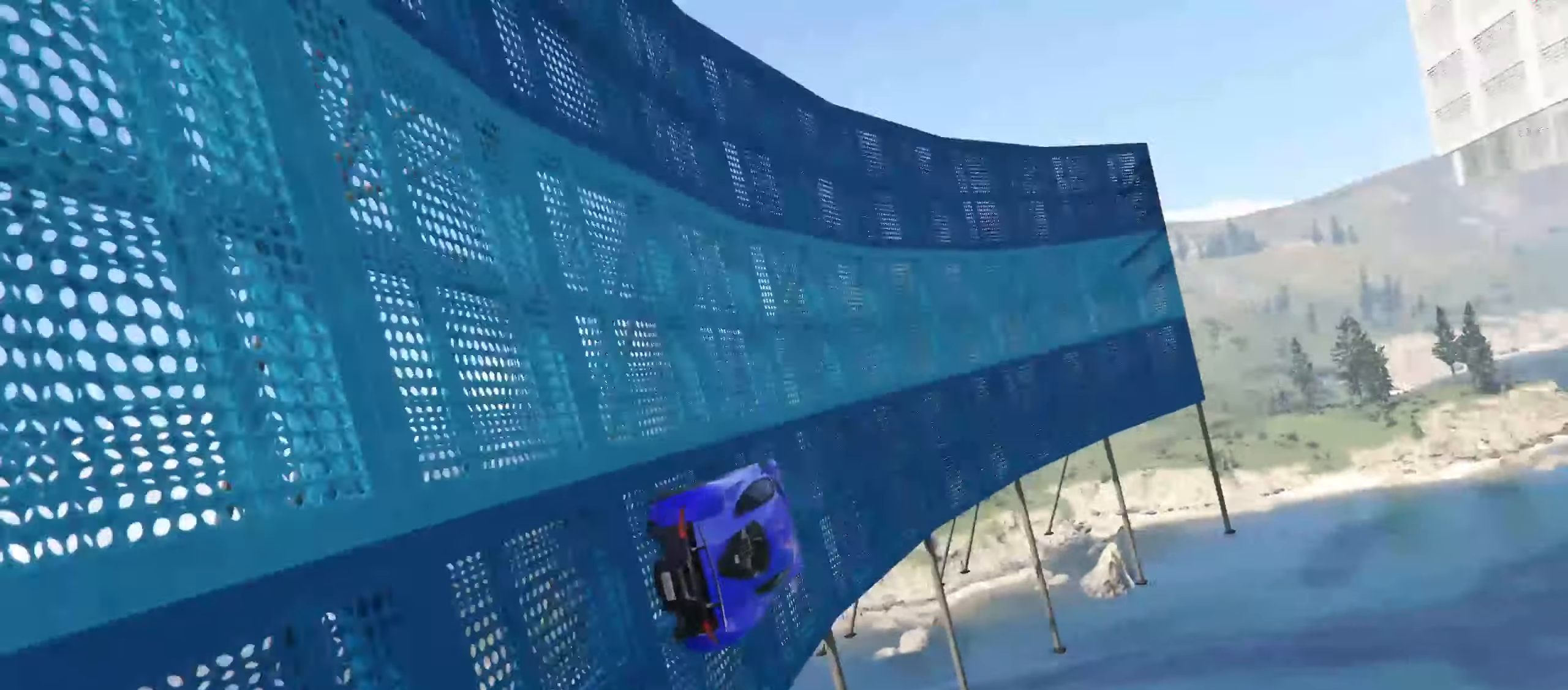
{"dt_ms": 500, "buttons": ["R2"], "left_stick": "left", "right_stick": "center", "events": [[50, "left_stick", "left"], [200, "left_stick", "center"], [450, "left_stick", "left"]]}
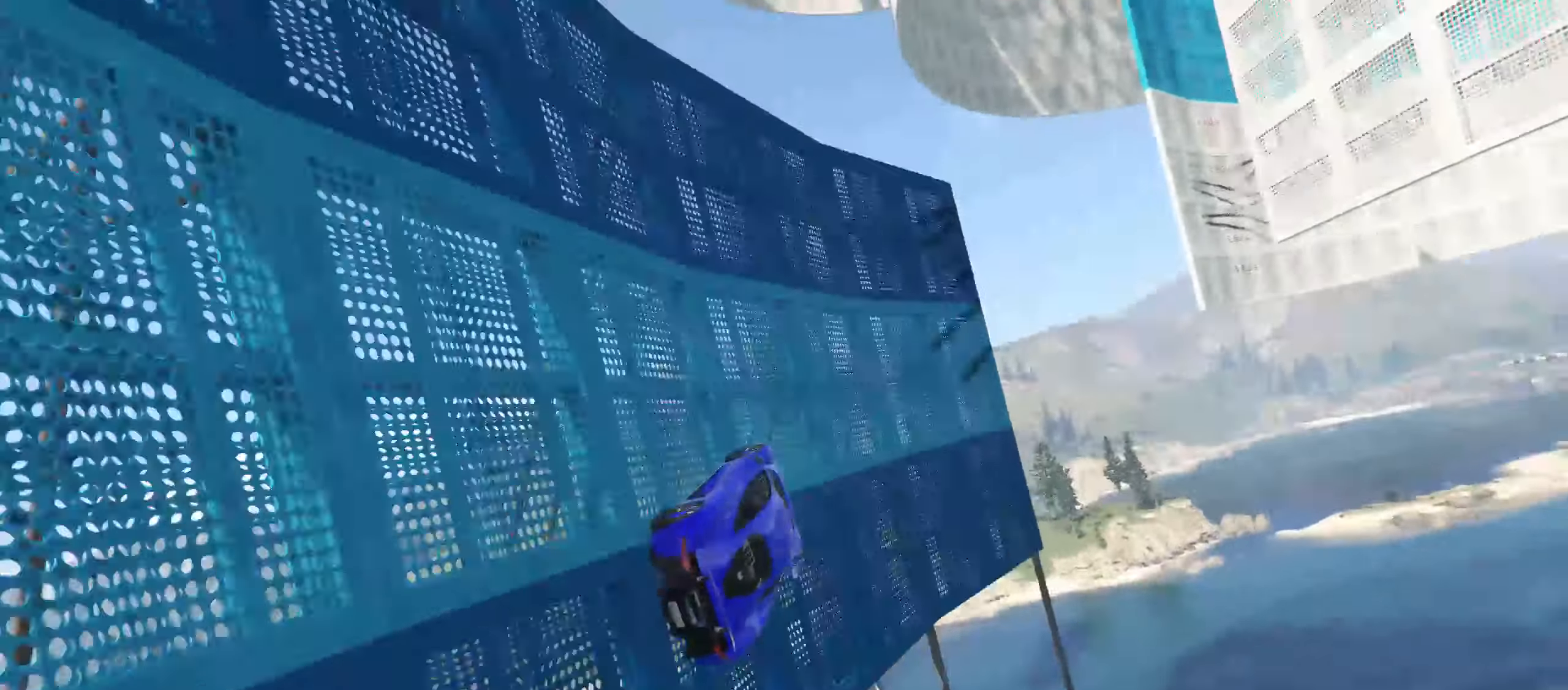
{"dt_ms": 500, "buttons": ["R1", "R2"], "left_stick": "left", "right_stick": "center", "events": [[250, "R1", "down"]]}
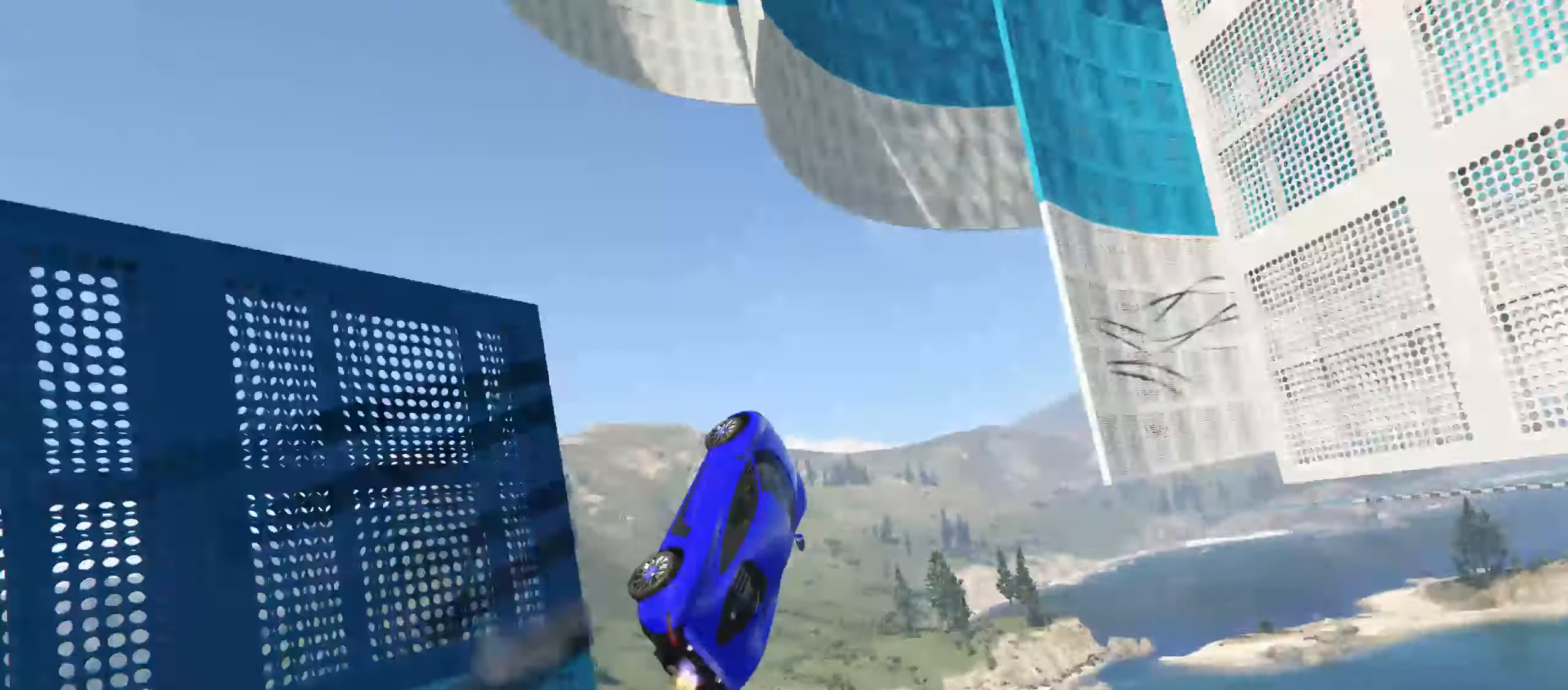
{"dt_ms": 500, "buttons": ["R1", "R2"], "left_stick": "left", "right_stick": "center", "events": []}
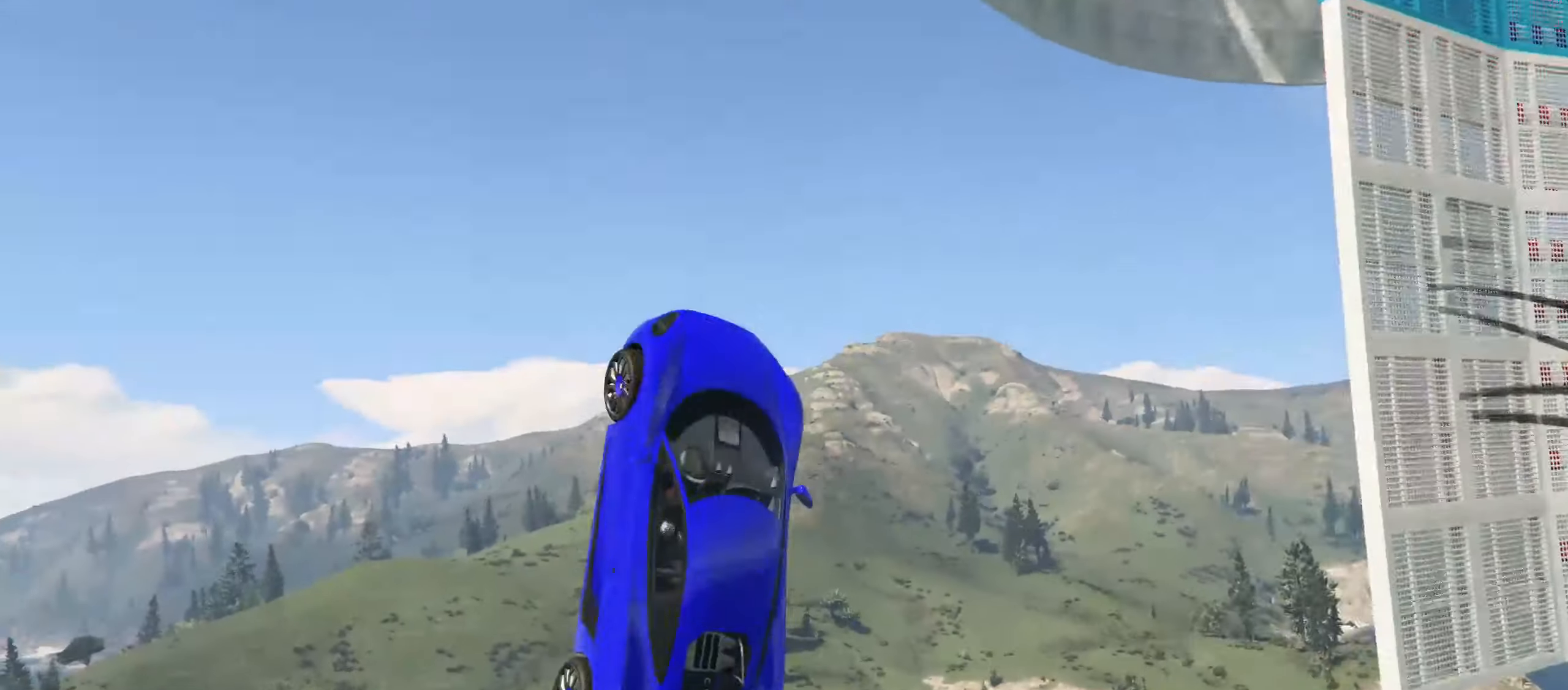
{"dt_ms": 500, "buttons": [], "left_stick": "center", "right_stick": "center", "events": [[400, "left_stick", "center"], [450, "R1", "up"], [450, "R2", "up"]]}
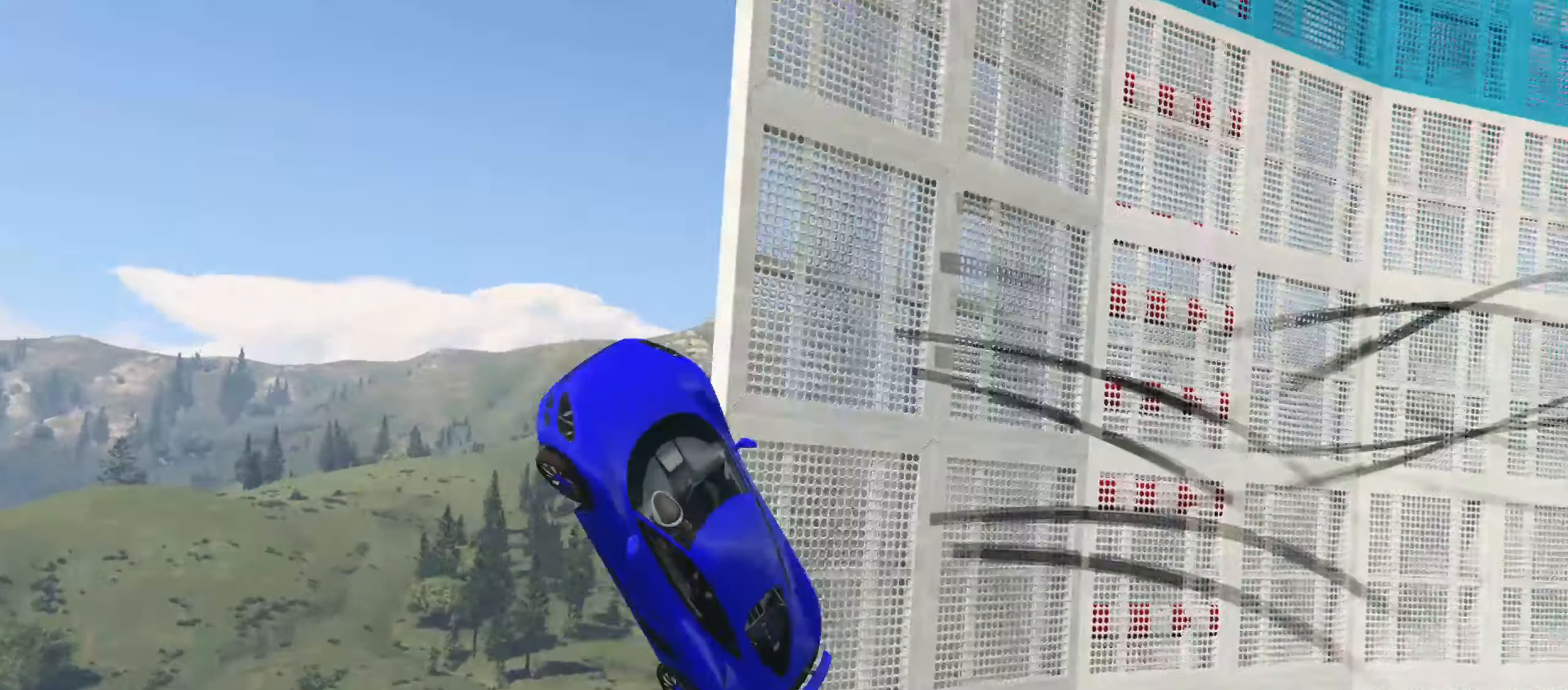
{"dt_ms": 500, "buttons": [], "left_stick": "center", "right_stick": "center", "events": []}
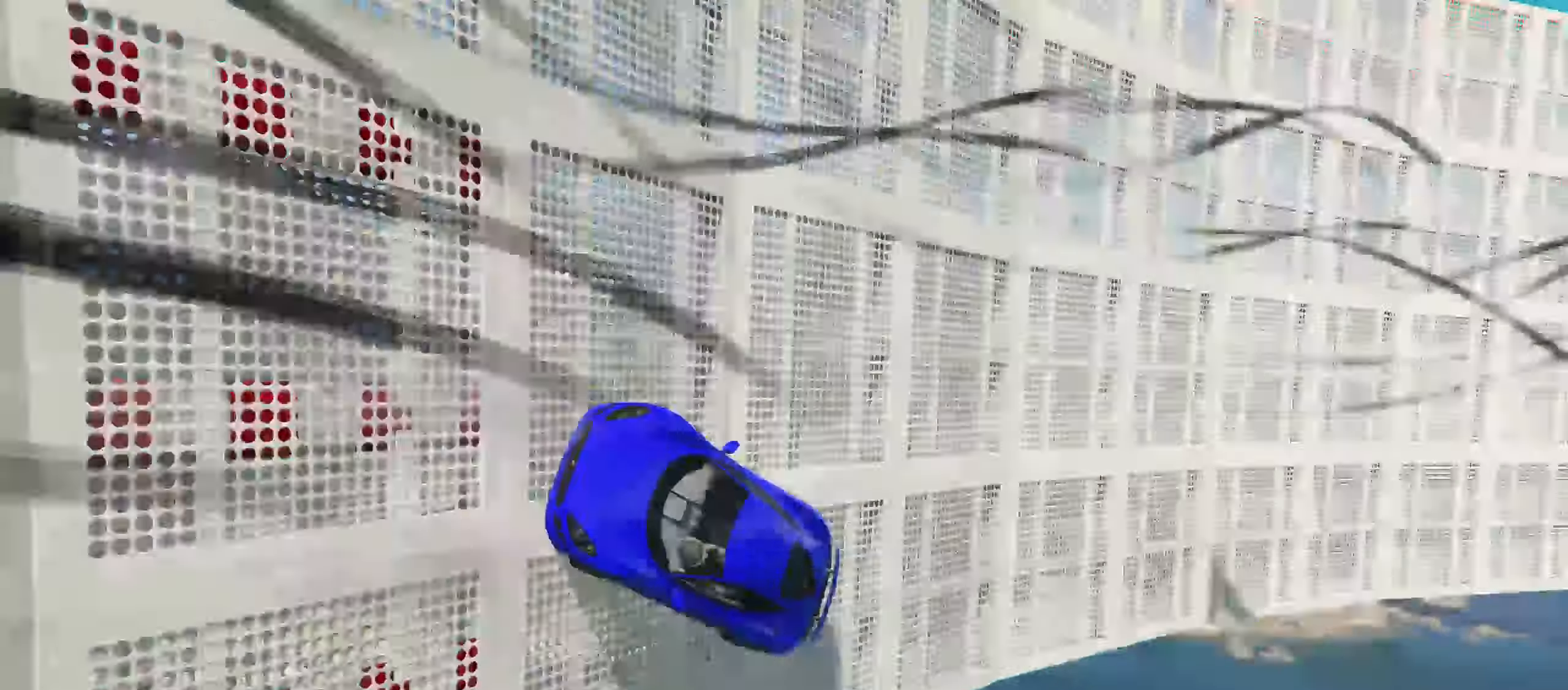
{"dt_ms": 500, "buttons": ["Y"], "left_stick": "center", "right_stick": "center", "events": [[250, "Y", "down"]]}
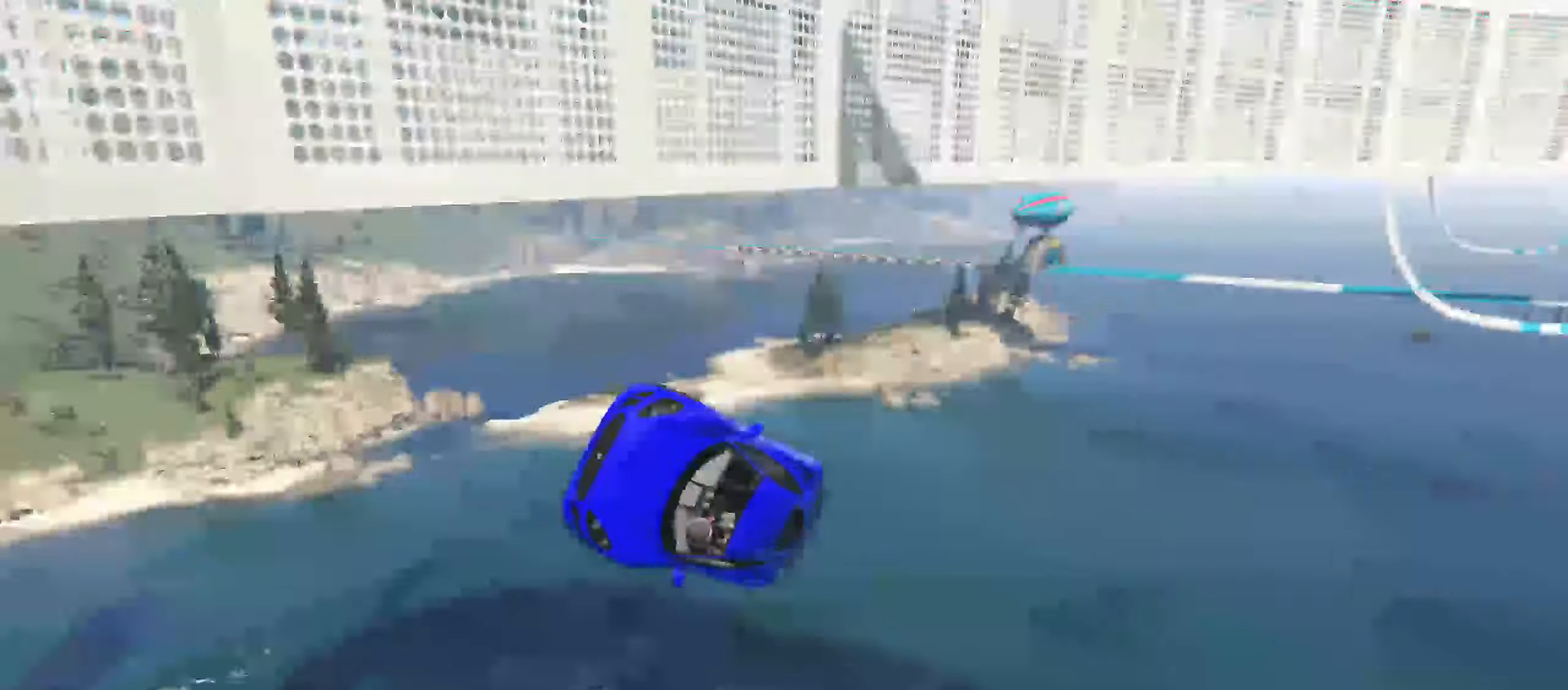
{"dt_ms": 500, "buttons": ["Y"], "left_stick": "center", "right_stick": "center", "events": []}
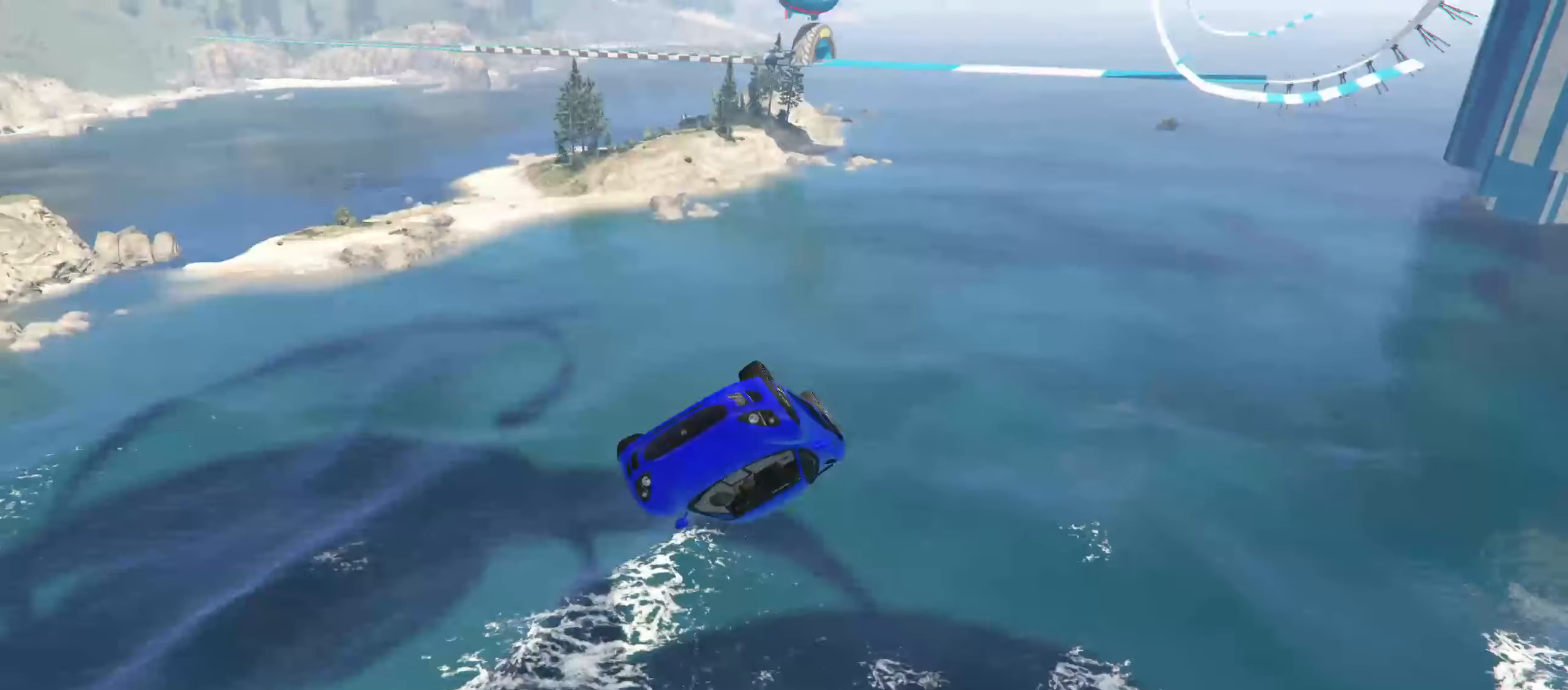
{"dt_ms": 500, "buttons": ["Y"], "left_stick": "center", "right_stick": "center", "events": []}
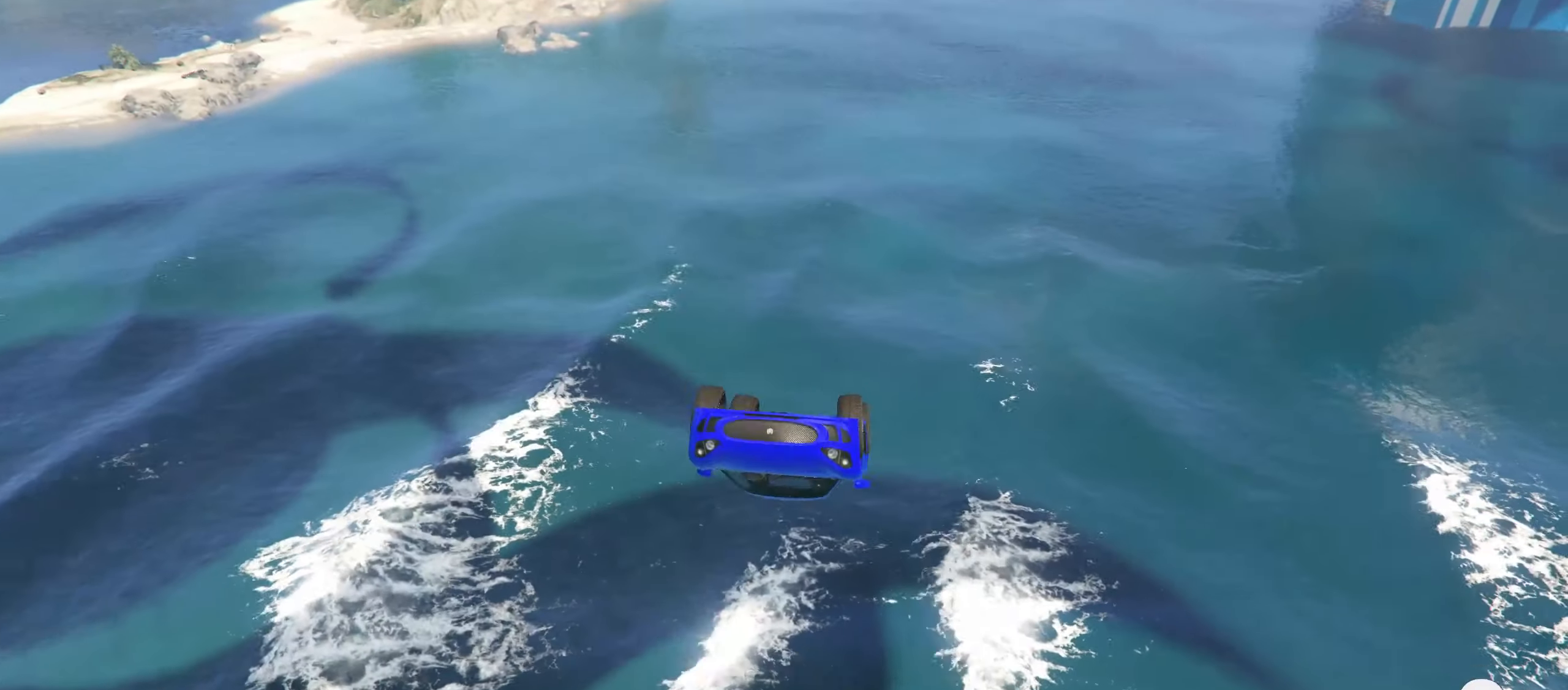
{"dt_ms": 500, "buttons": ["Y"], "left_stick": "center", "right_stick": "center", "events": []}
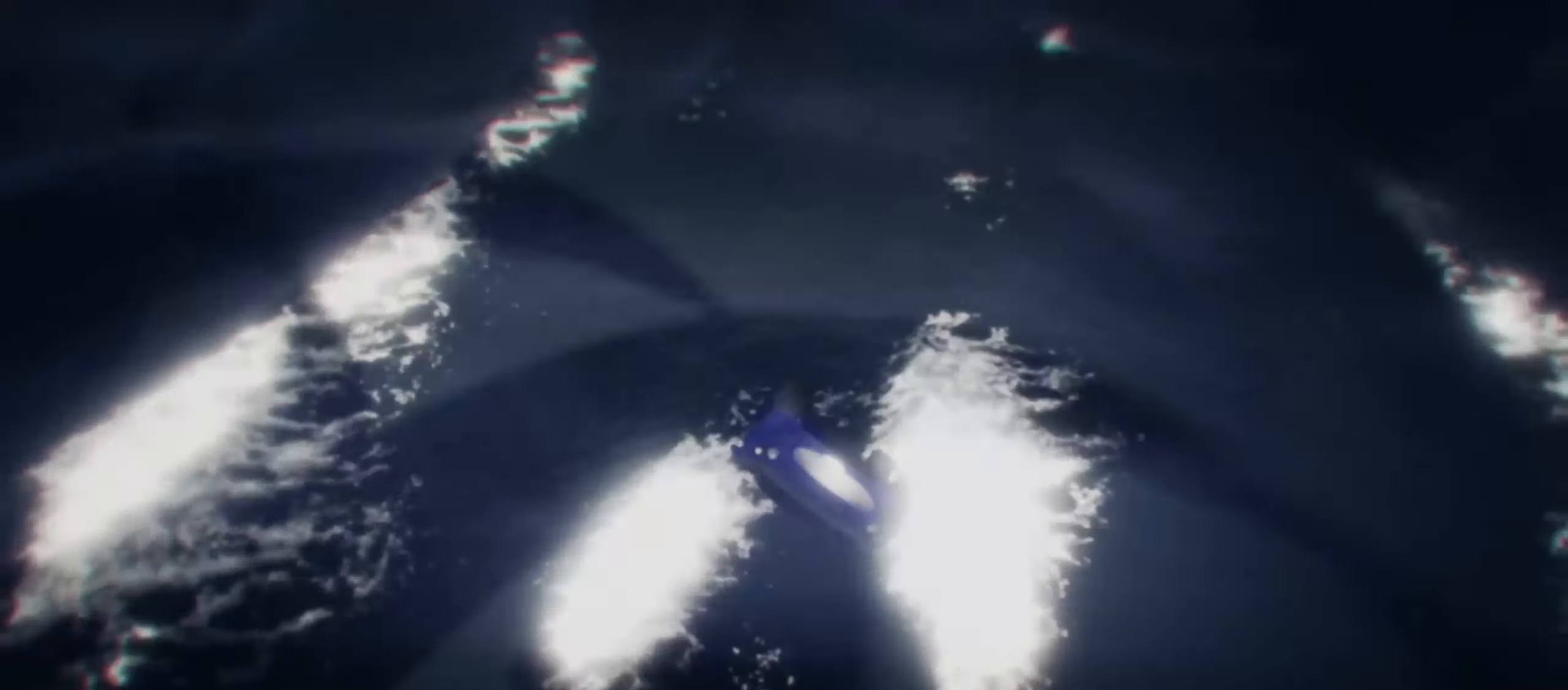
{"dt_ms": 500, "buttons": ["Y"], "left_stick": "center", "right_stick": "center", "events": []}
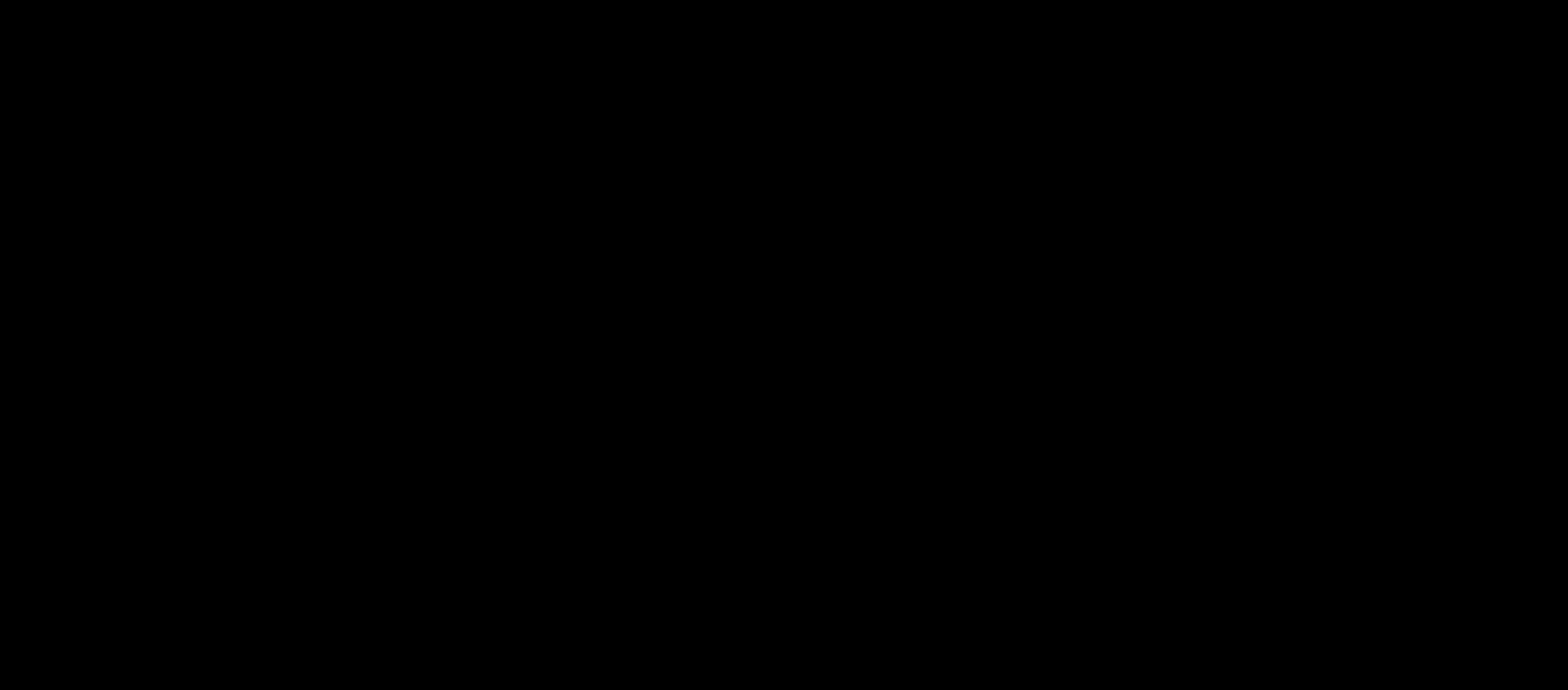
{"dt_ms": 500, "buttons": [], "left_stick": "center", "right_stick": "center", "events": [[83, "Y", "up"]]}
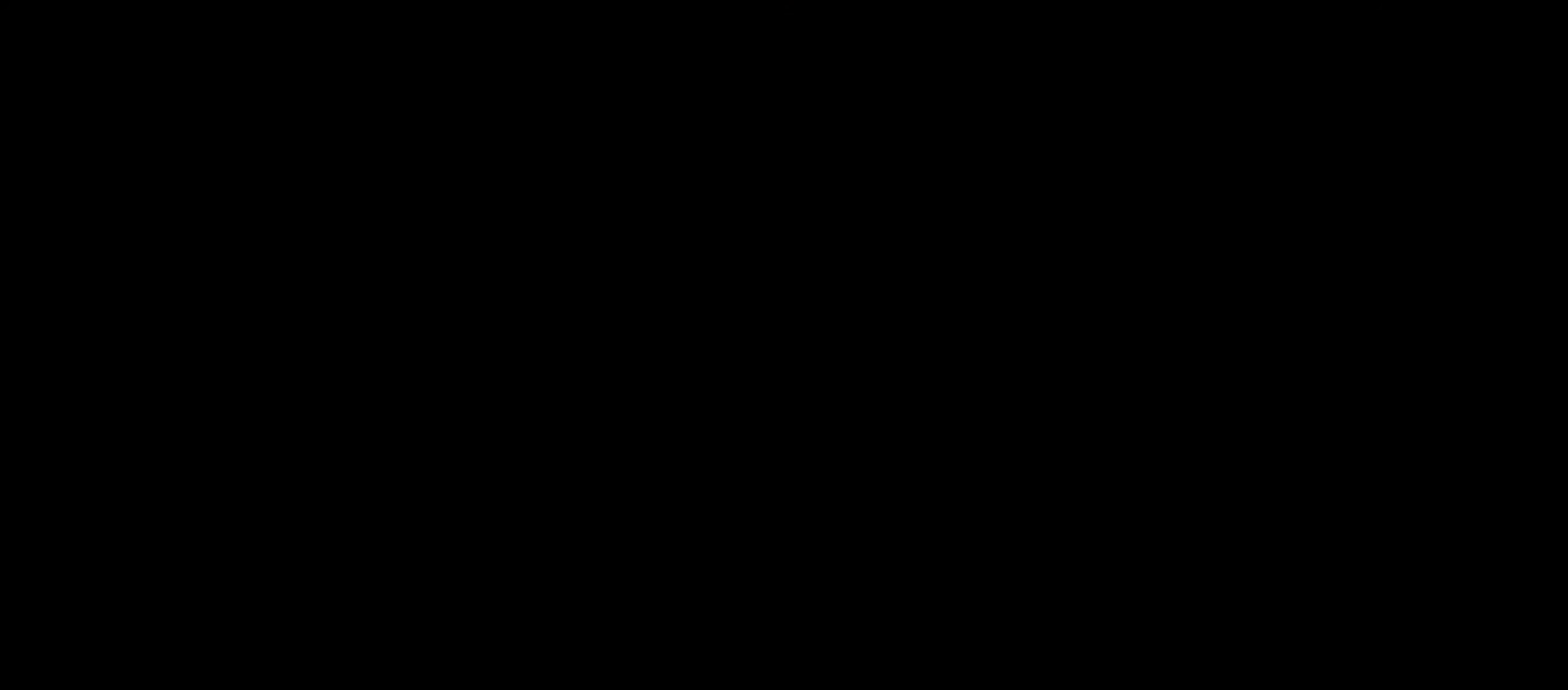
{"dt_ms": 500, "buttons": ["R2"], "left_stick": "center", "right_stick": "center", "events": [[350, "R2", "down"]]}
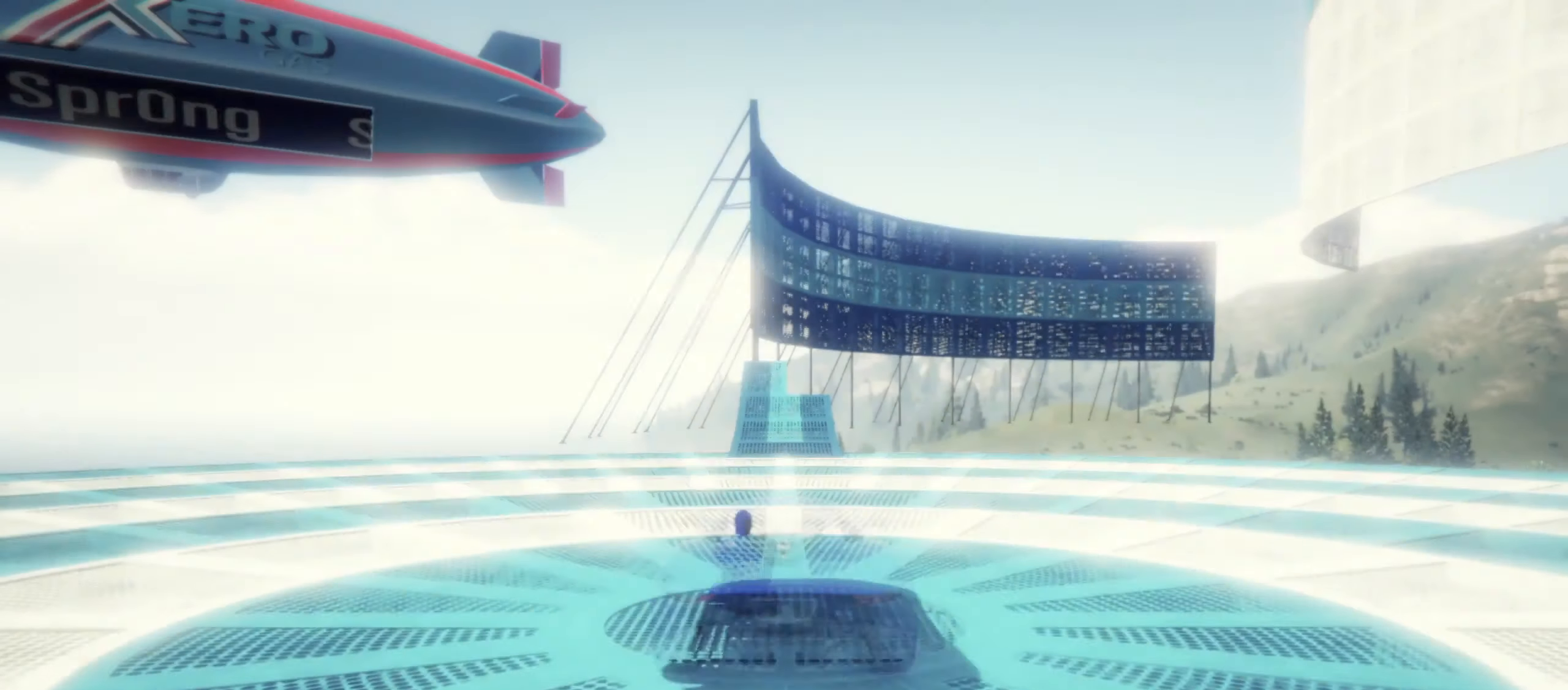
{"dt_ms": 500, "buttons": ["R2"], "left_stick": "center", "right_stick": "center", "events": []}
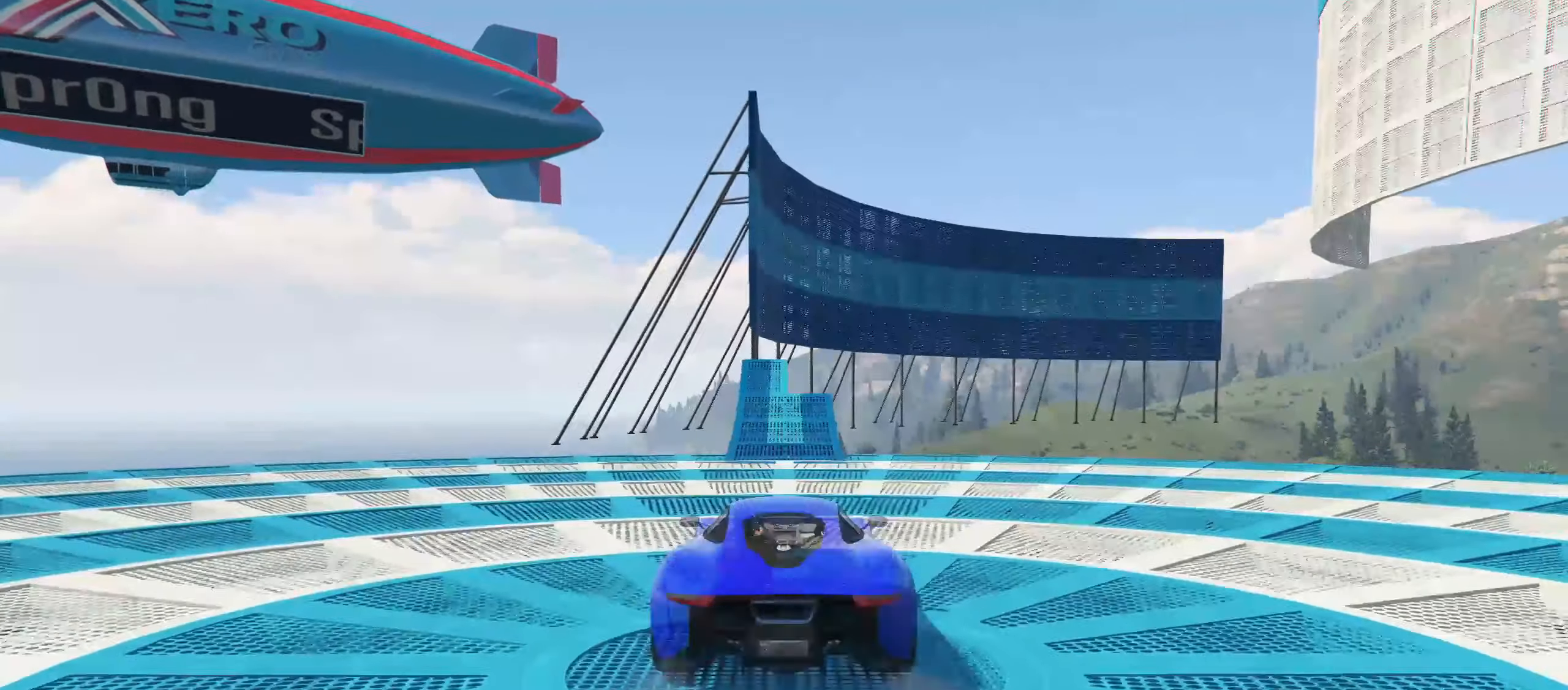
{"dt_ms": 500, "buttons": ["R2"], "left_stick": "center", "right_stick": "center", "events": []}
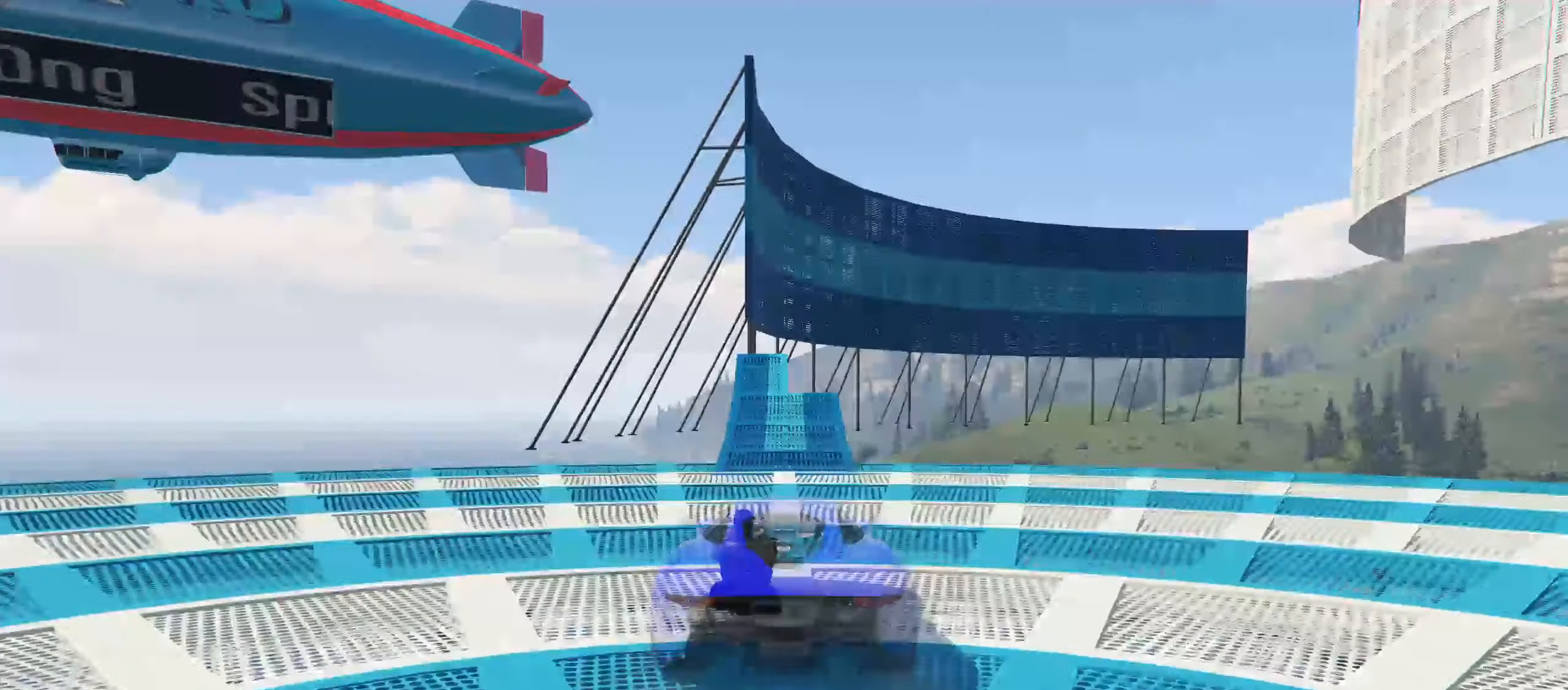
{"dt_ms": 500, "buttons": ["R2"], "left_stick": "center", "right_stick": "center", "events": []}
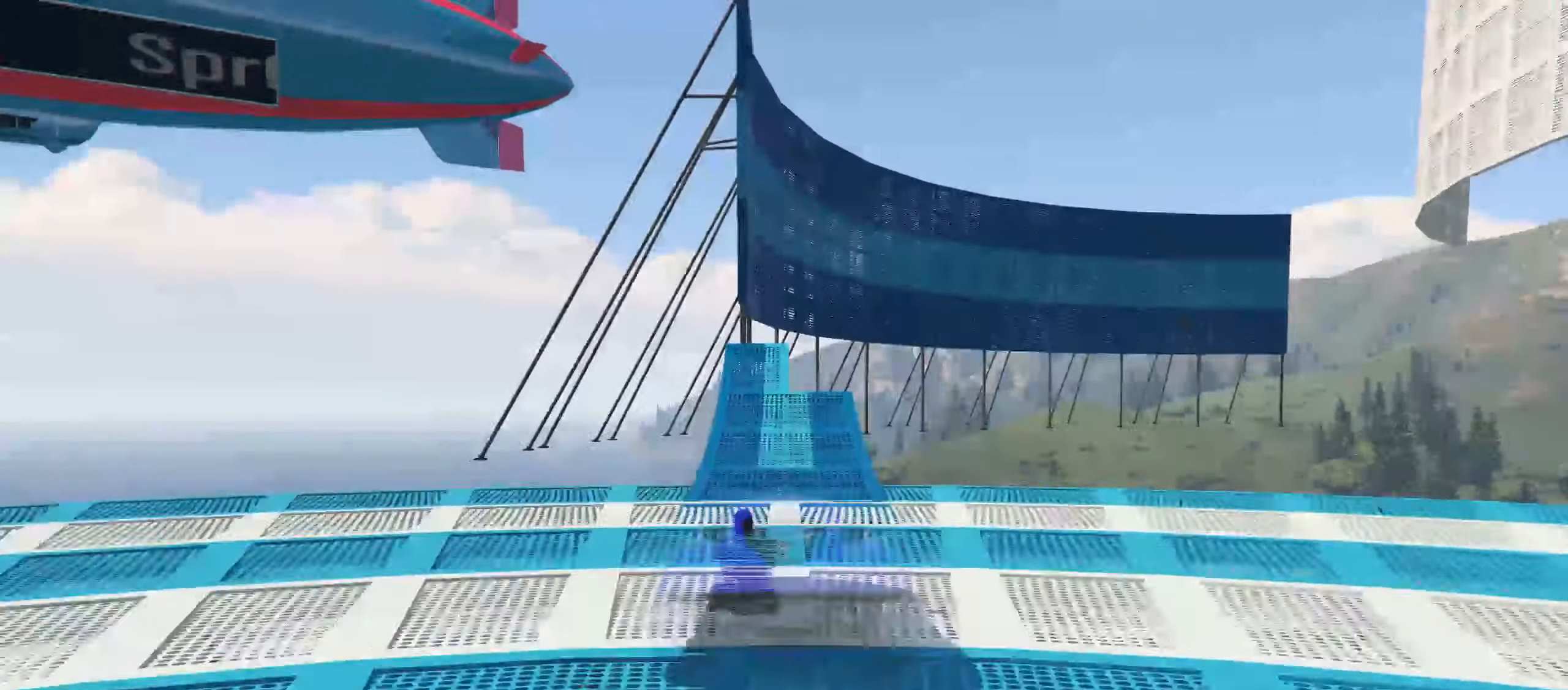
{"dt_ms": 500, "buttons": ["R2"], "left_stick": "center", "right_stick": "center", "events": []}
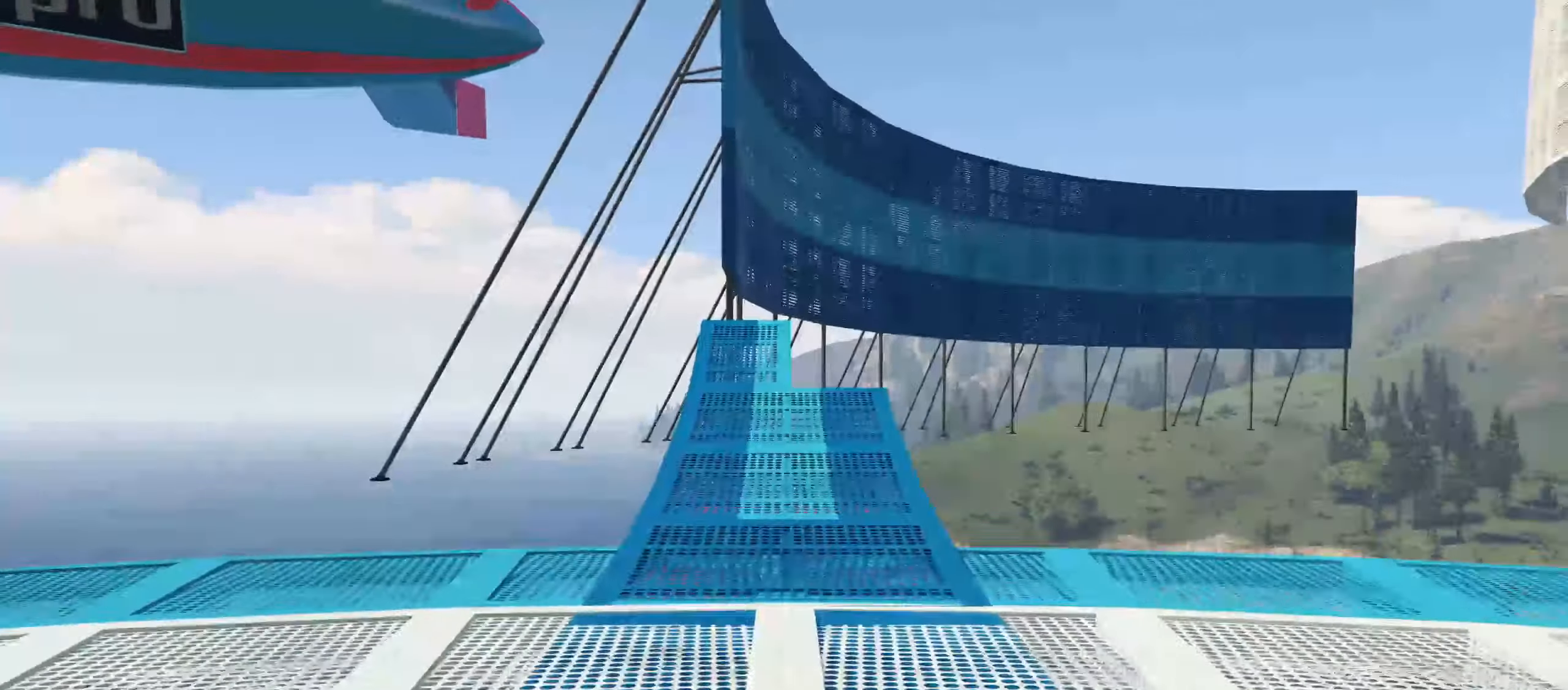
{"dt_ms": 500, "buttons": ["R2"], "left_stick": "center", "right_stick": "center", "events": []}
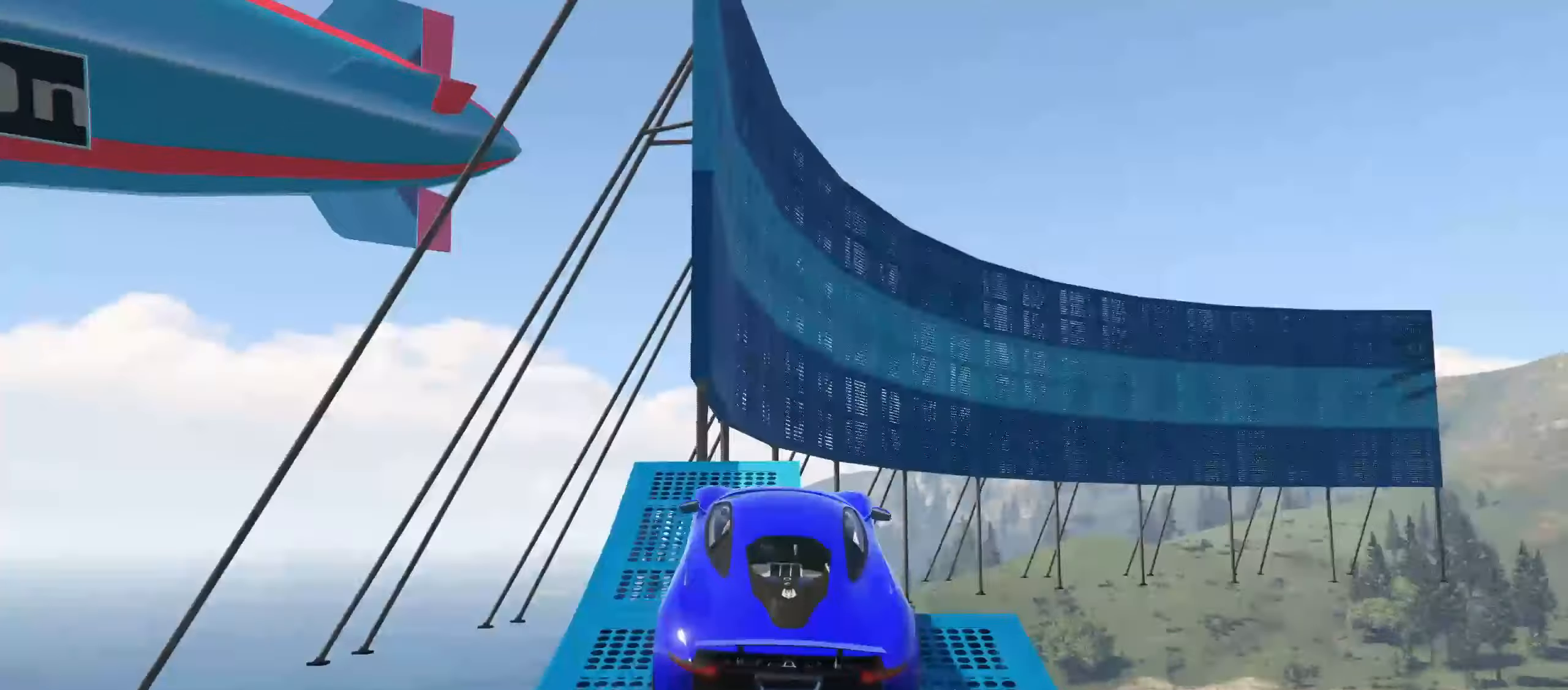
{"dt_ms": 500, "buttons": ["R2"], "left_stick": "down-left", "right_stick": "center", "events": [[350, "left_stick", "down-left"]]}
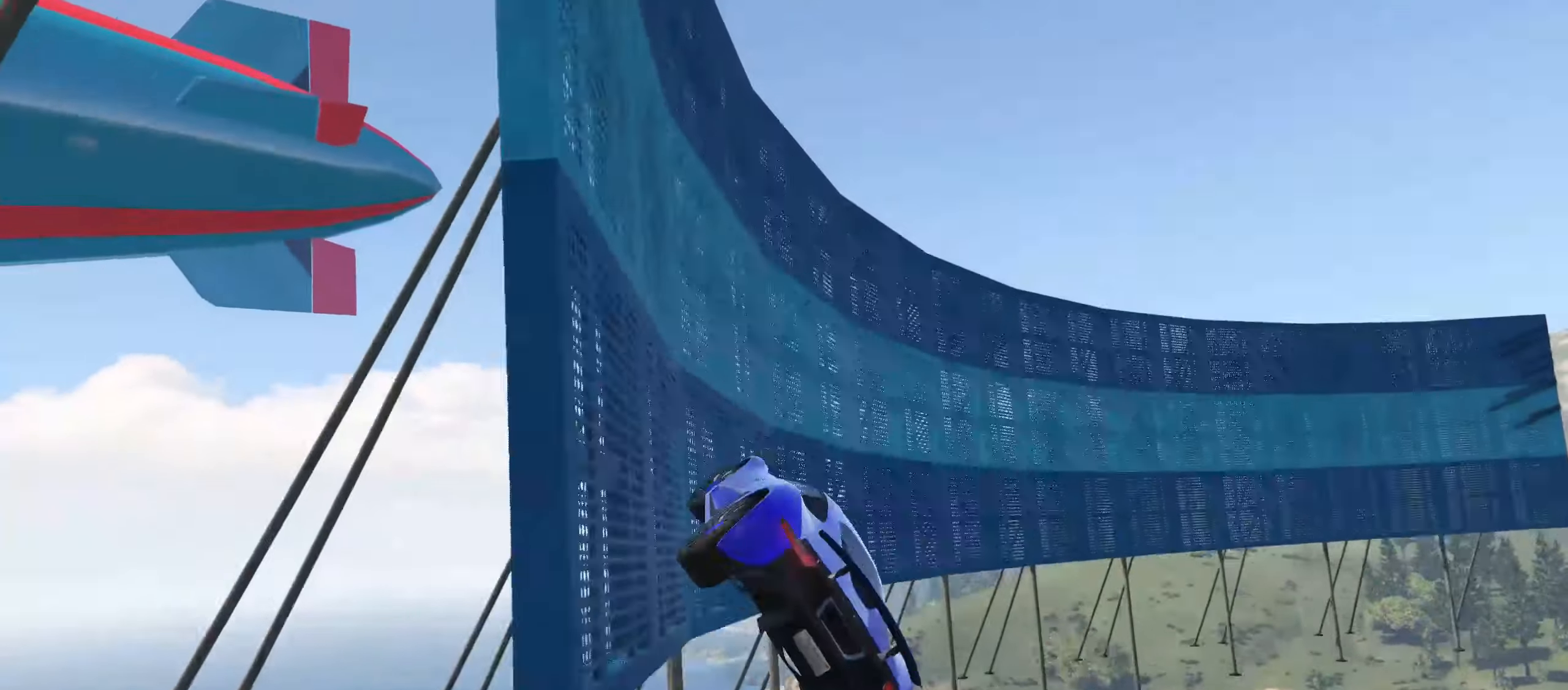
{"dt_ms": 500, "buttons": ["R2"], "left_stick": "center", "right_stick": "up-right", "events": [[300, "left_stick", "center"], [433, "right_stick", "up-right"]]}
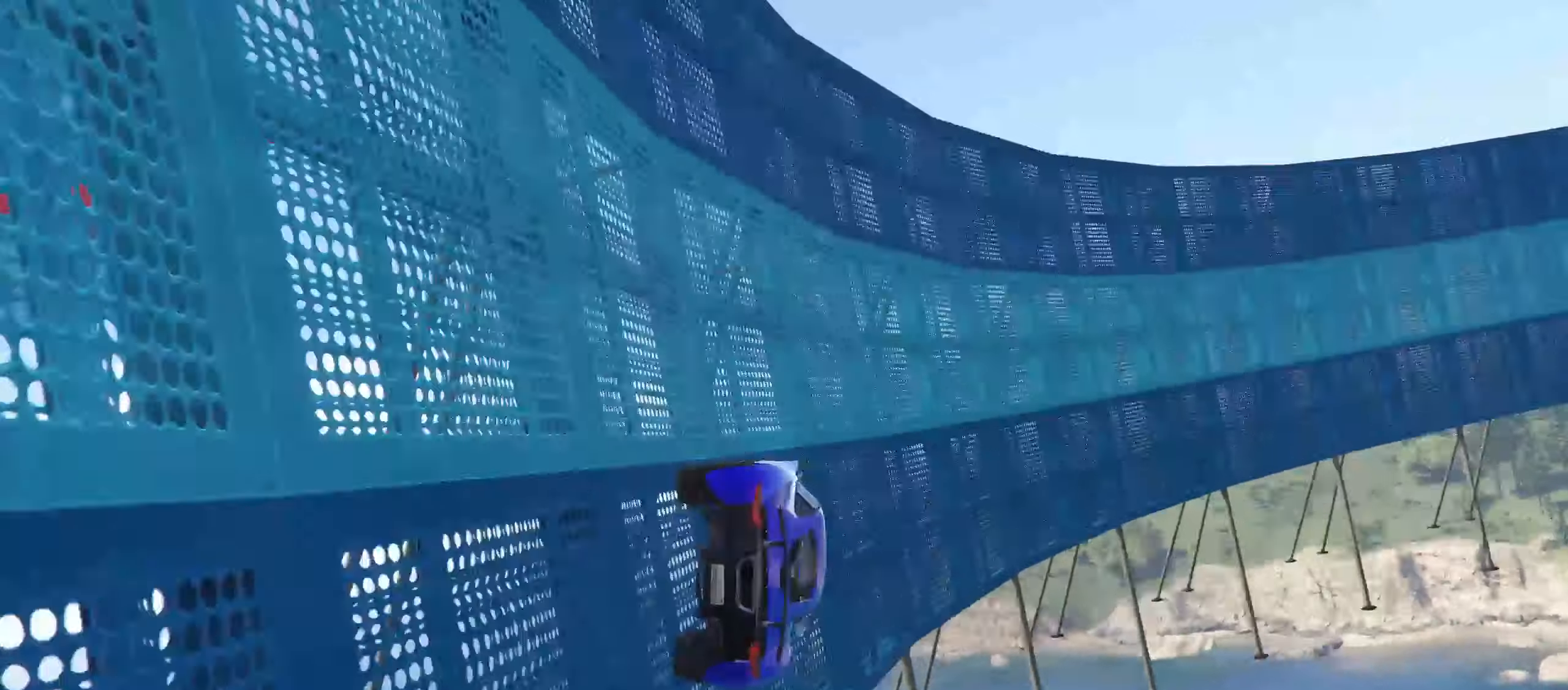
{"dt_ms": 500, "buttons": ["R2"], "left_stick": "center", "right_stick": "center", "events": [[100, "right_stick", "center"]]}
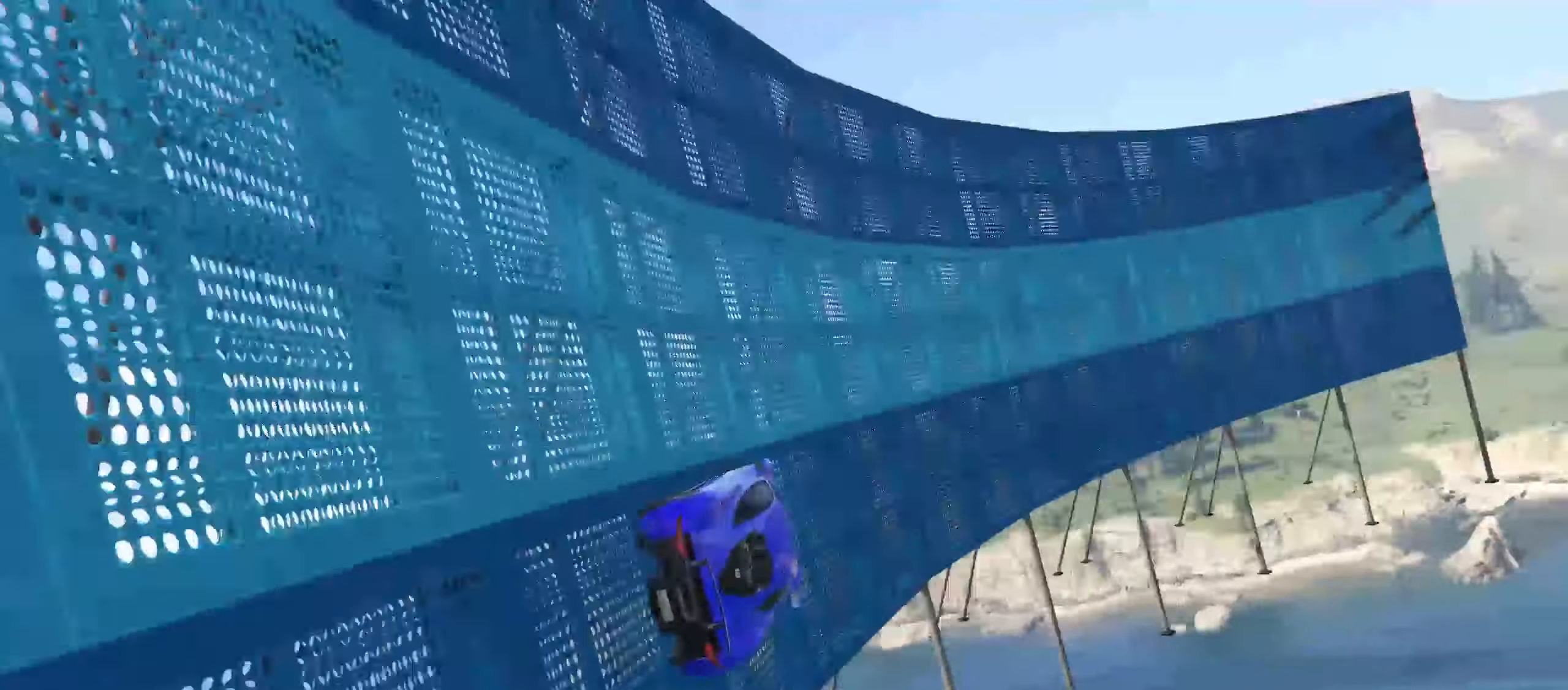
{"dt_ms": 500, "buttons": ["R2"], "left_stick": "center", "right_stick": "center", "events": [[50, "left_stick", "left"], [150, "left_stick", "center"], [400, "left_stick", "left"], [500, "left_stick", "center"]]}
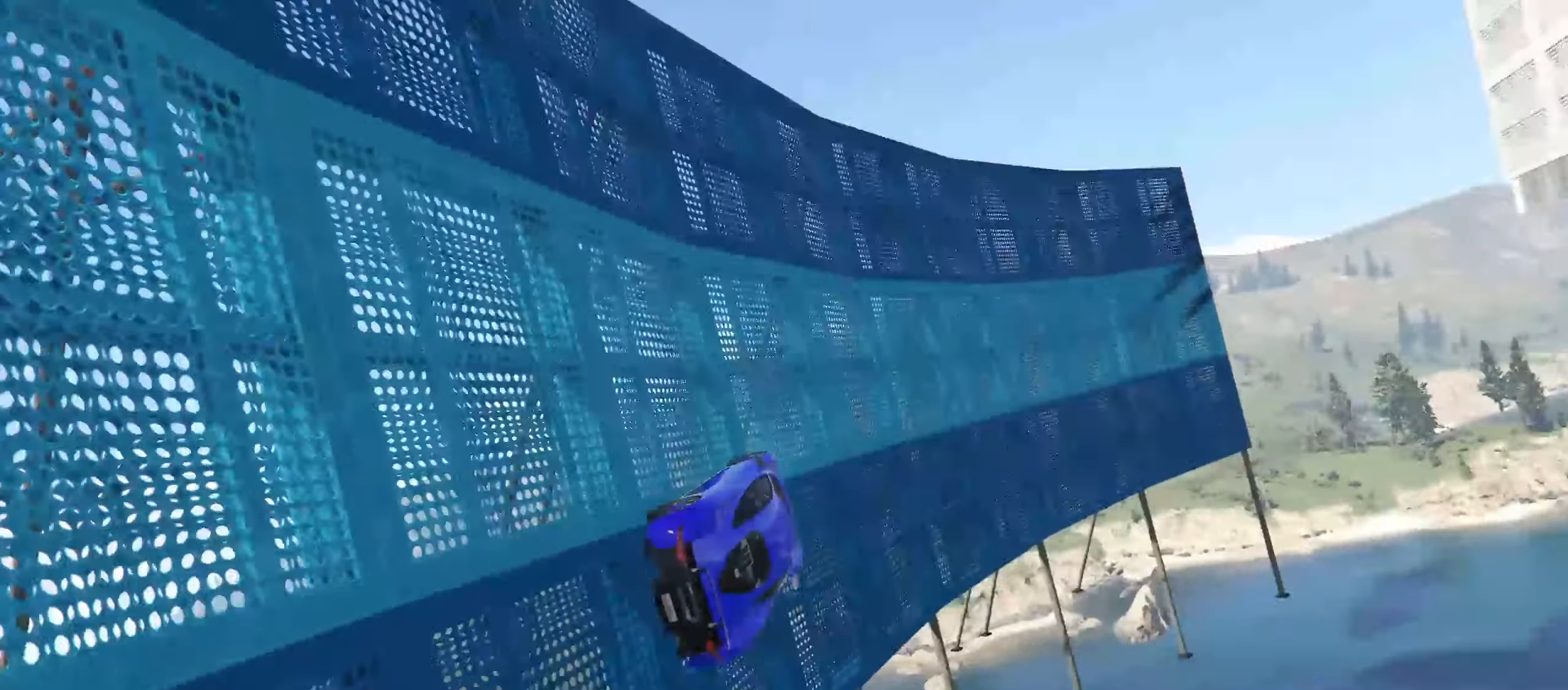
{"dt_ms": 500, "buttons": ["R2"], "left_stick": "left", "right_stick": "center", "events": [[283, "left_stick", "left"]]}
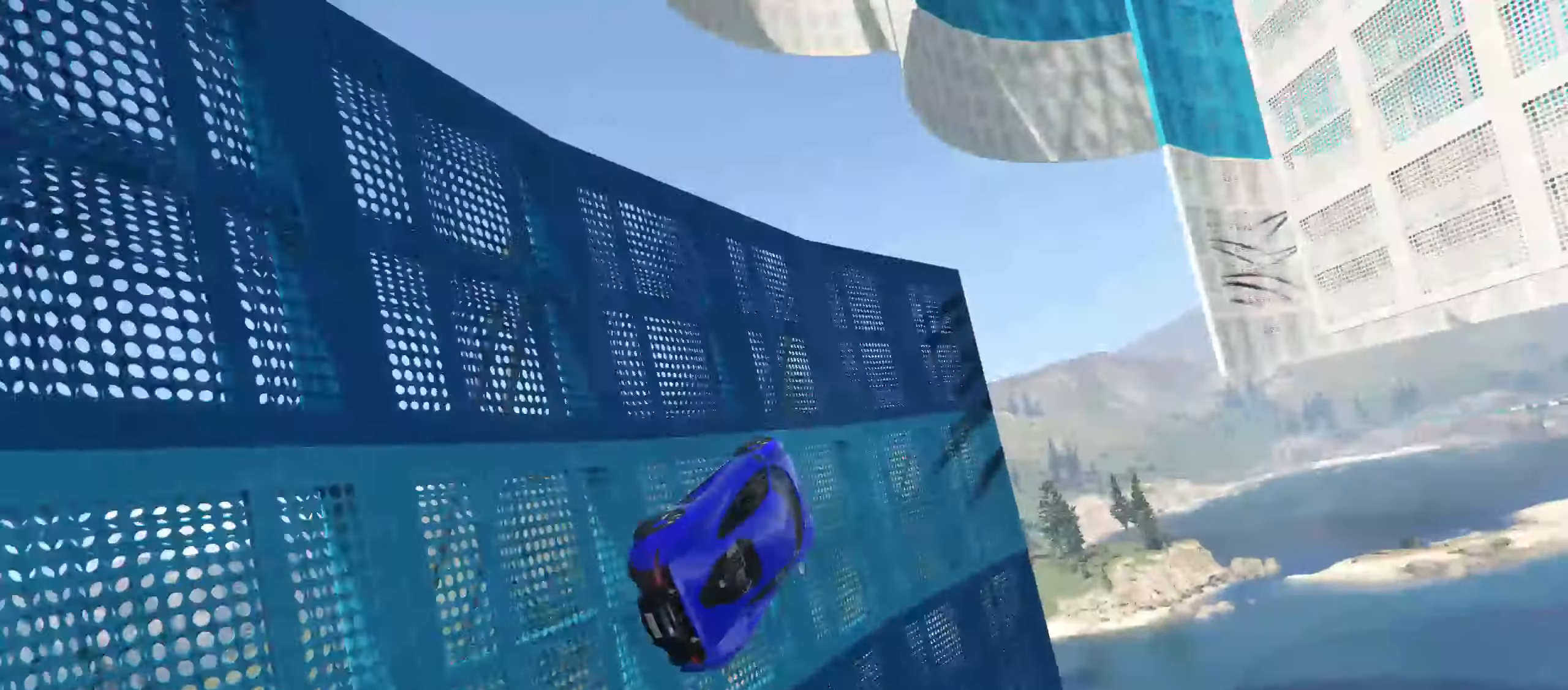
{"dt_ms": 500, "buttons": ["R1", "R2"], "left_stick": "left", "right_stick": "center", "events": [[100, "R1", "down"]]}
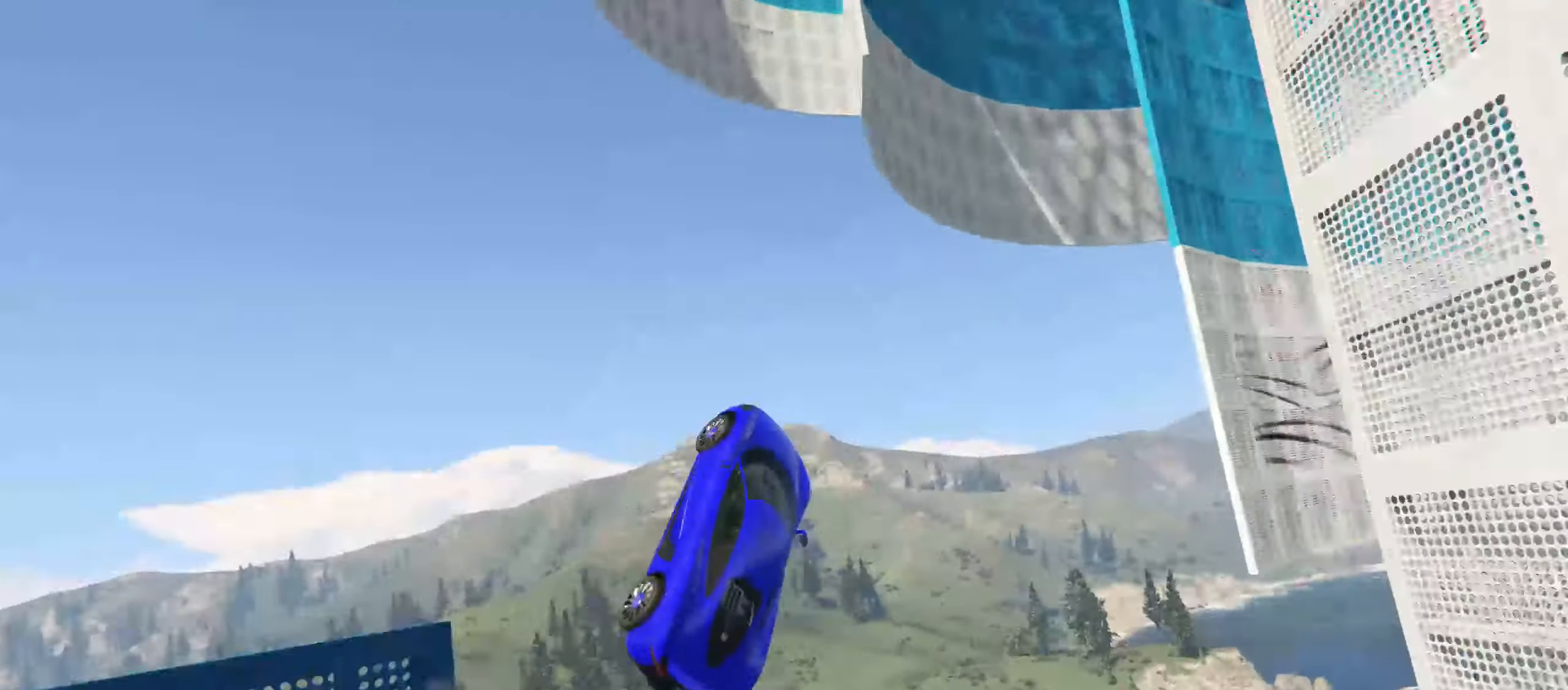
{"dt_ms": 500, "buttons": ["R1", "R2"], "left_stick": "left", "right_stick": "center", "events": []}
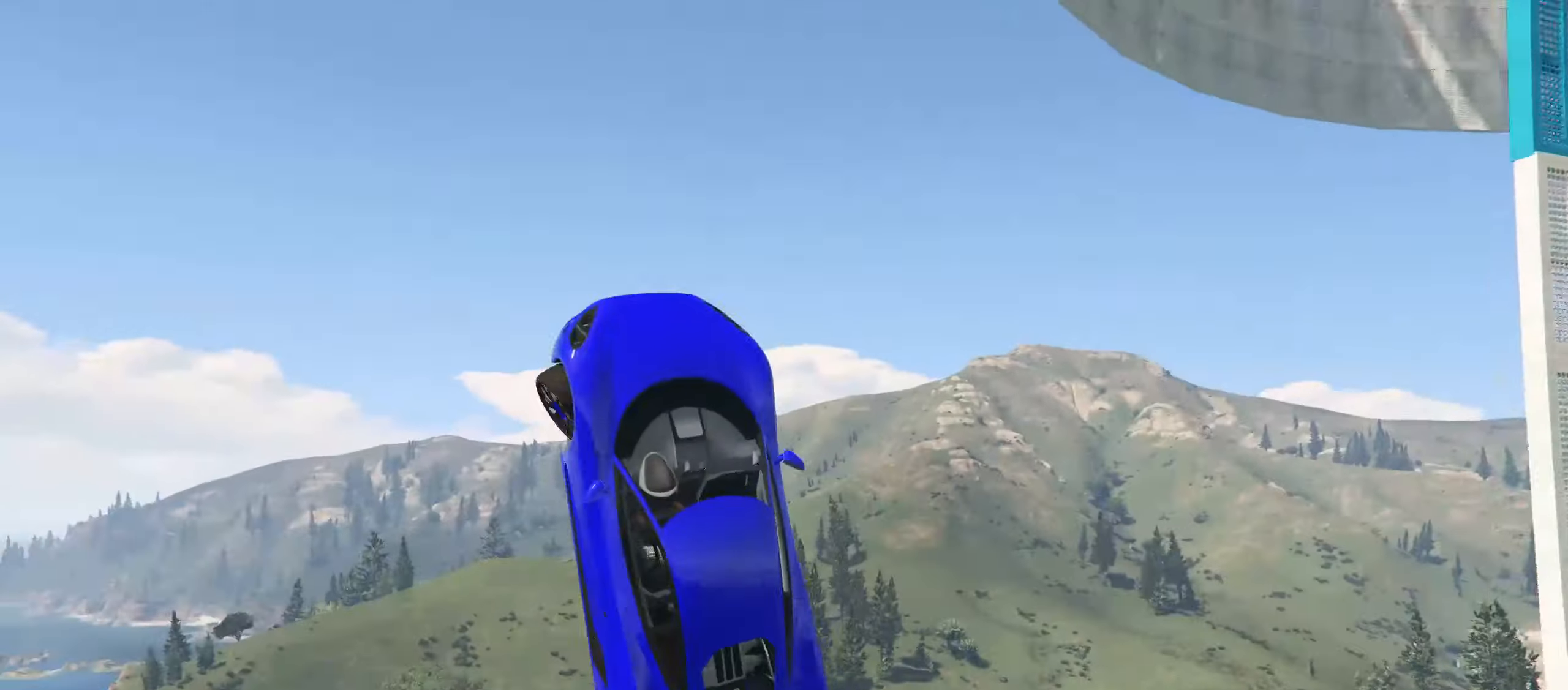
{"dt_ms": 500, "buttons": ["R2"], "left_stick": "center", "right_stick": "center", "events": [[133, "R1", "up"], [183, "left_stick", "center"]]}